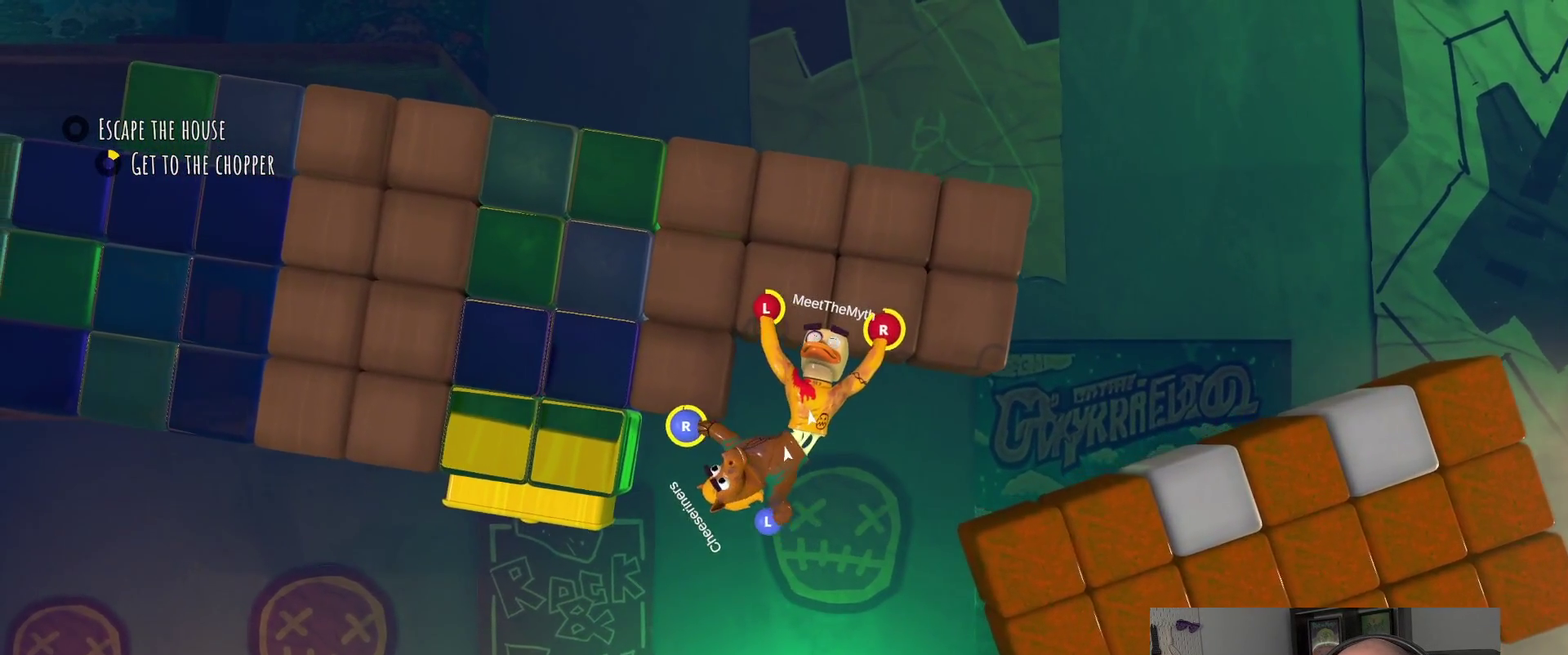
Gameplay with a controller (PlayStation layout); each line is a JSON object with the inputs held at the frame after it. "events" lists button and stick changes between this image and that frame as [ms after this image, input, new state], when the widget could be followed in between.
{"buttons": ["L2"], "left_stick": "up", "right_stick": "center", "events": [[67, "R2", "up"], [150, "L2", "down"]]}
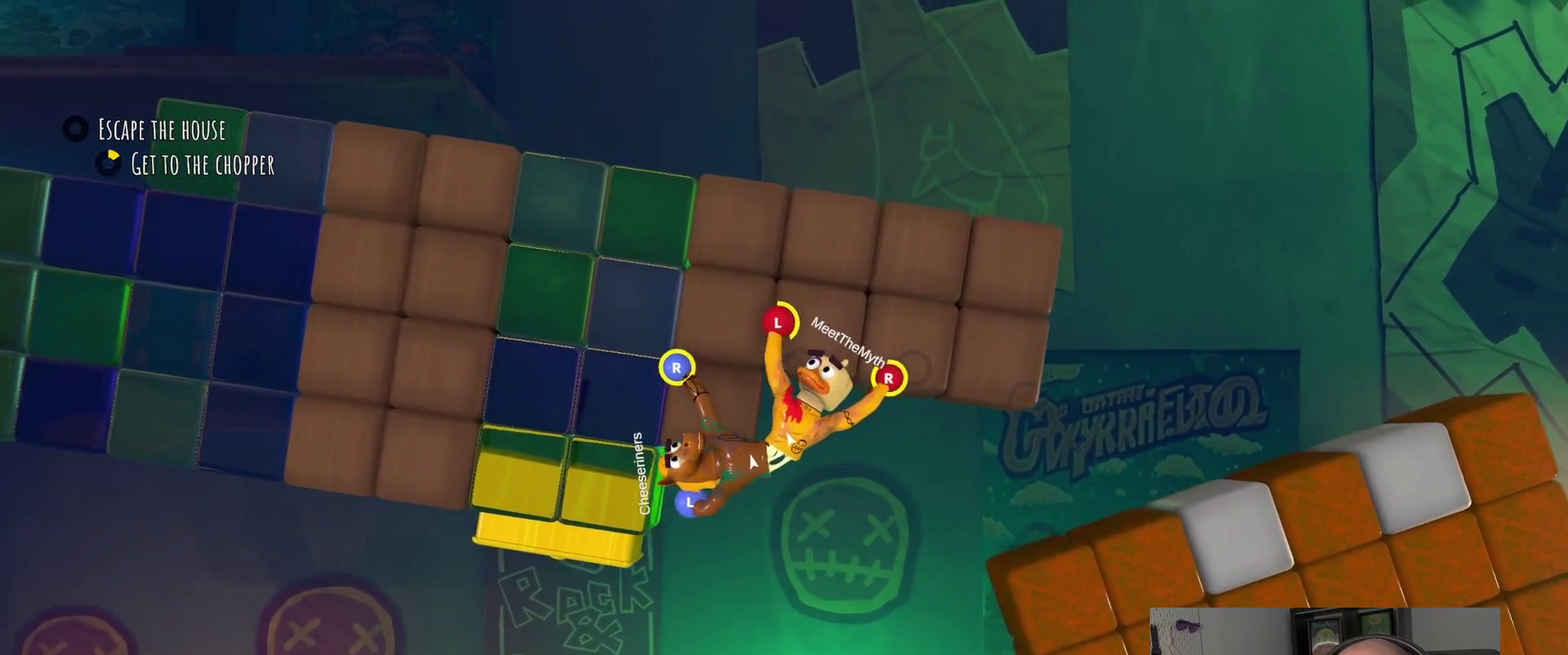
{"buttons": [], "left_stick": "up-right", "right_stick": "center", "events": [[33, "L2", "up"], [200, "left_stick", "up-right"]]}
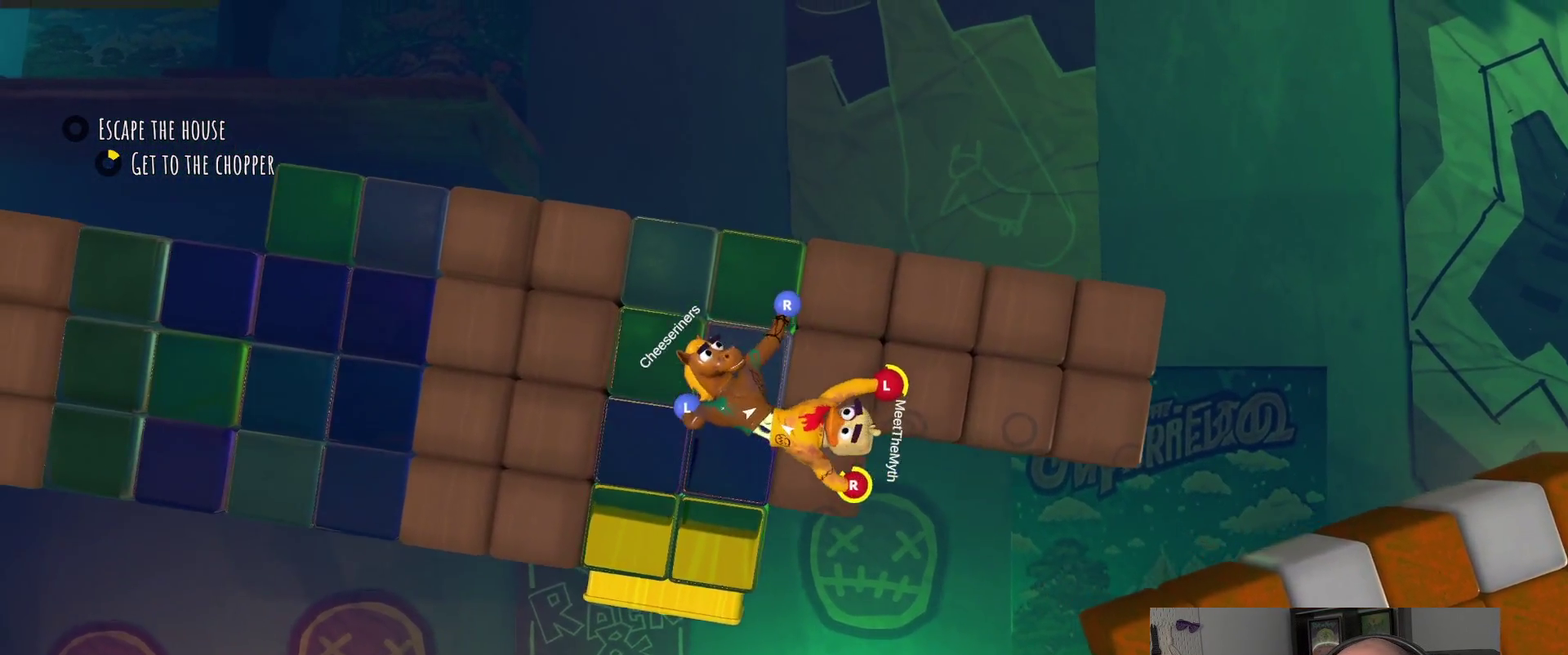
{"buttons": ["R2"], "left_stick": "center", "right_stick": "center"}
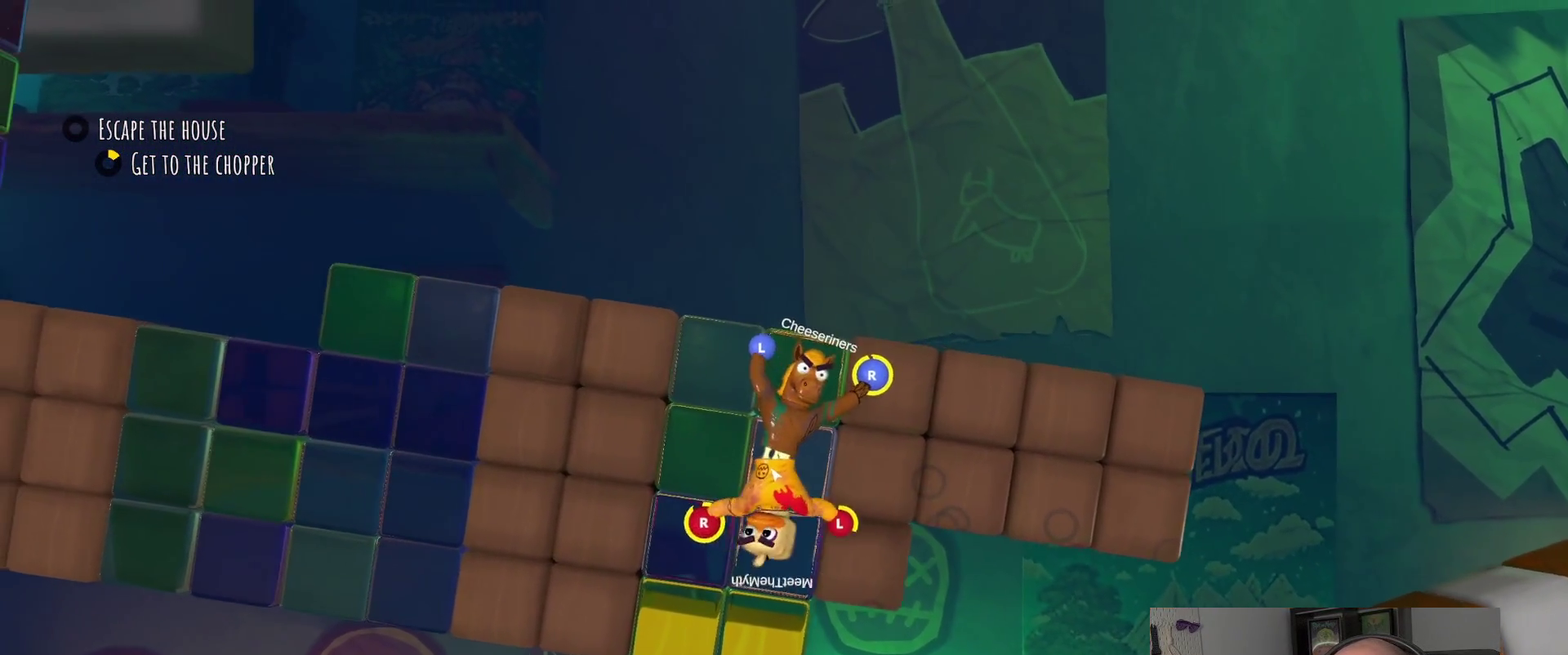
{"buttons": ["R2"], "left_stick": "up-left", "right_stick": "center", "events": [[167, "left_stick", "down-right"], [250, "left_stick", "up"], [467, "left_stick", "up-left"]]}